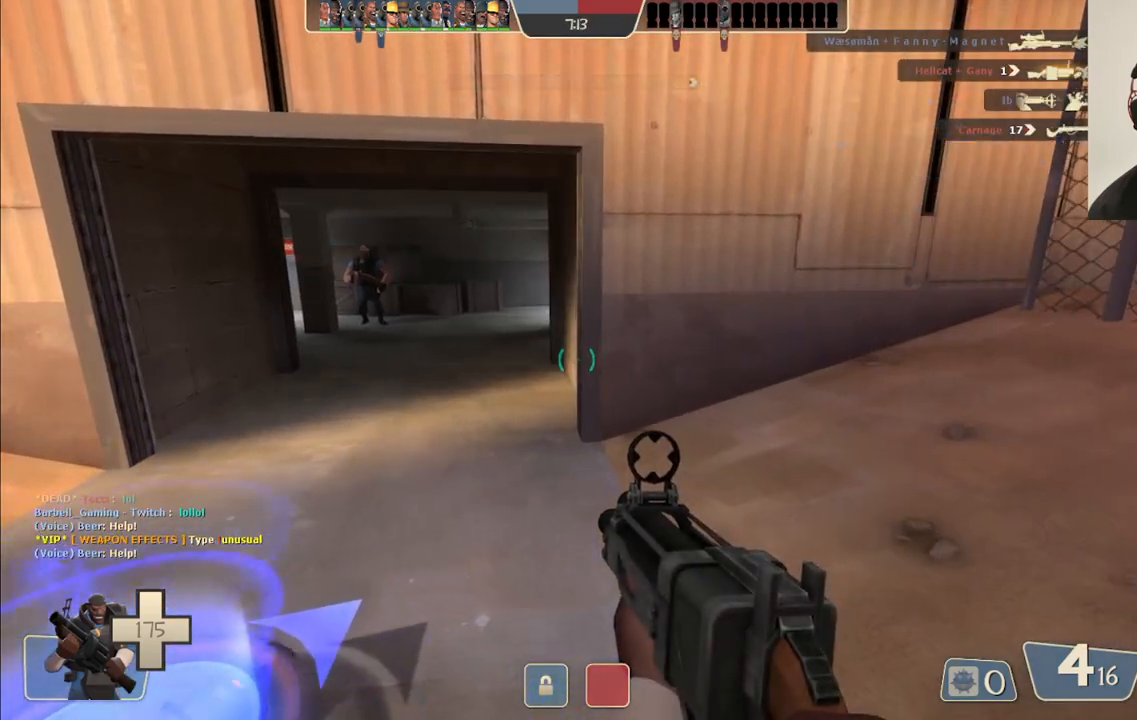
Gameplay with a controller (PlayStation layout); each line is a JSON object with the inputs held at the frame after it. "events" lists button and stick changes between this image and that frame as [ms after this image, input, new state], when the widget could be followed in between.
{"buttons": [], "left_stick": "center", "right_stick": "center", "events": []}
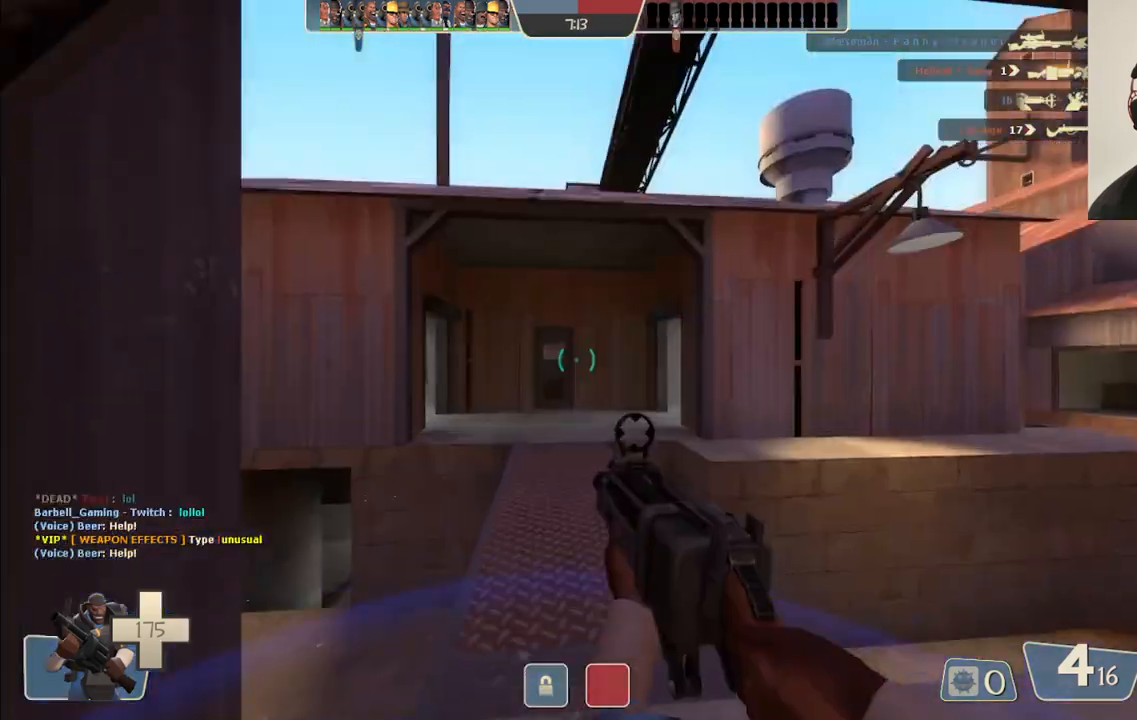
{"buttons": [], "left_stick": "center", "right_stick": "up-left", "events": [[467, "right_stick", "up-left"]]}
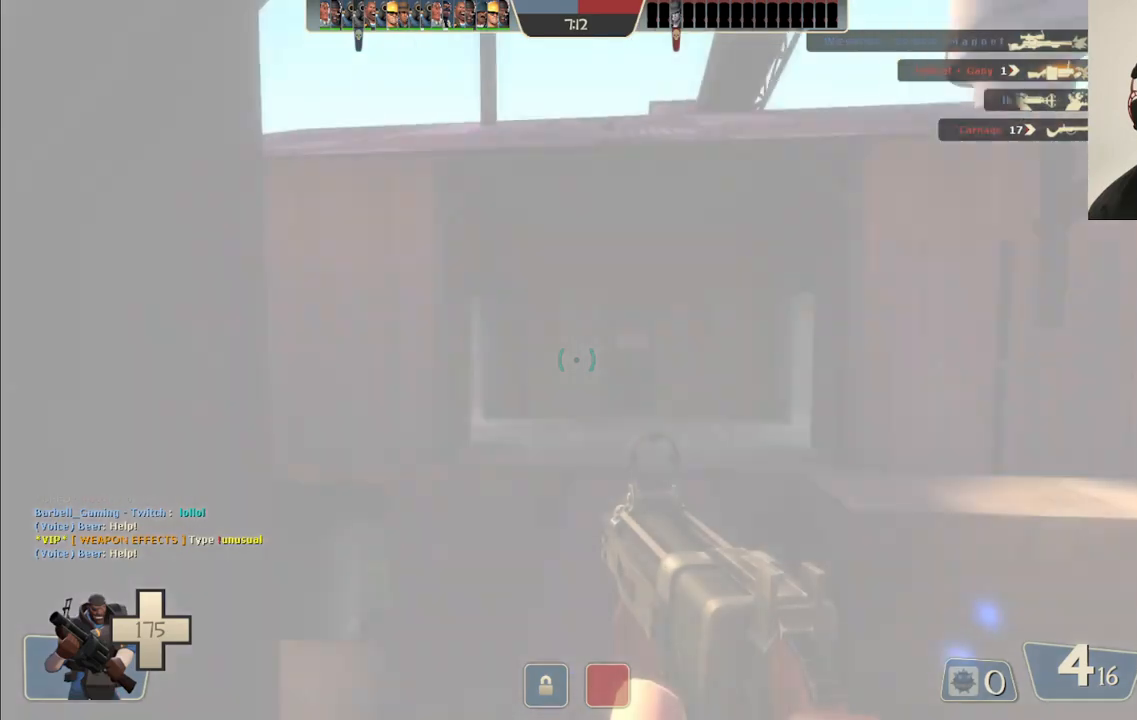
{"buttons": [], "left_stick": "up-right", "right_stick": "center", "events": [[67, "right_stick", "center"], [117, "left_stick", "up-right"], [183, "SQUARE", "down"], [217, "SQUARE", "up"], [300, "SQUARE", "down"], [367, "SQUARE", "up"]]}
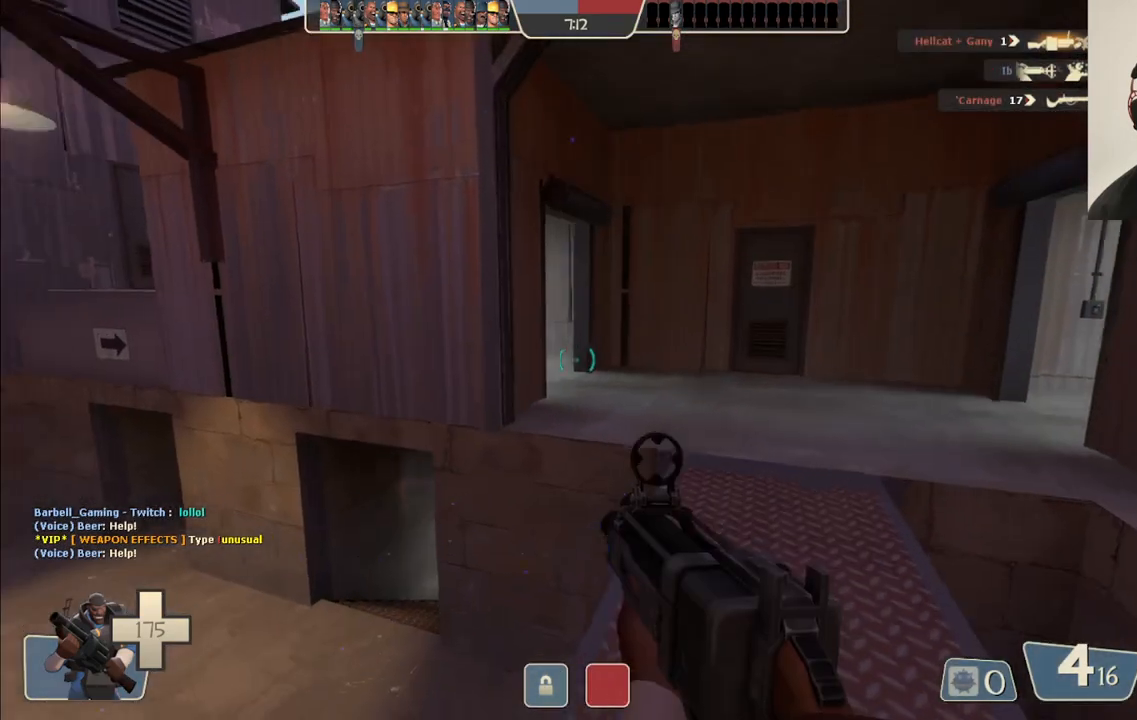
{"buttons": [], "left_stick": "up-left", "right_stick": "left", "events": [[50, "right_stick", "up-left"], [150, "left_stick", "up-left"], [150, "right_stick", "center"], [400, "right_stick", "left"]]}
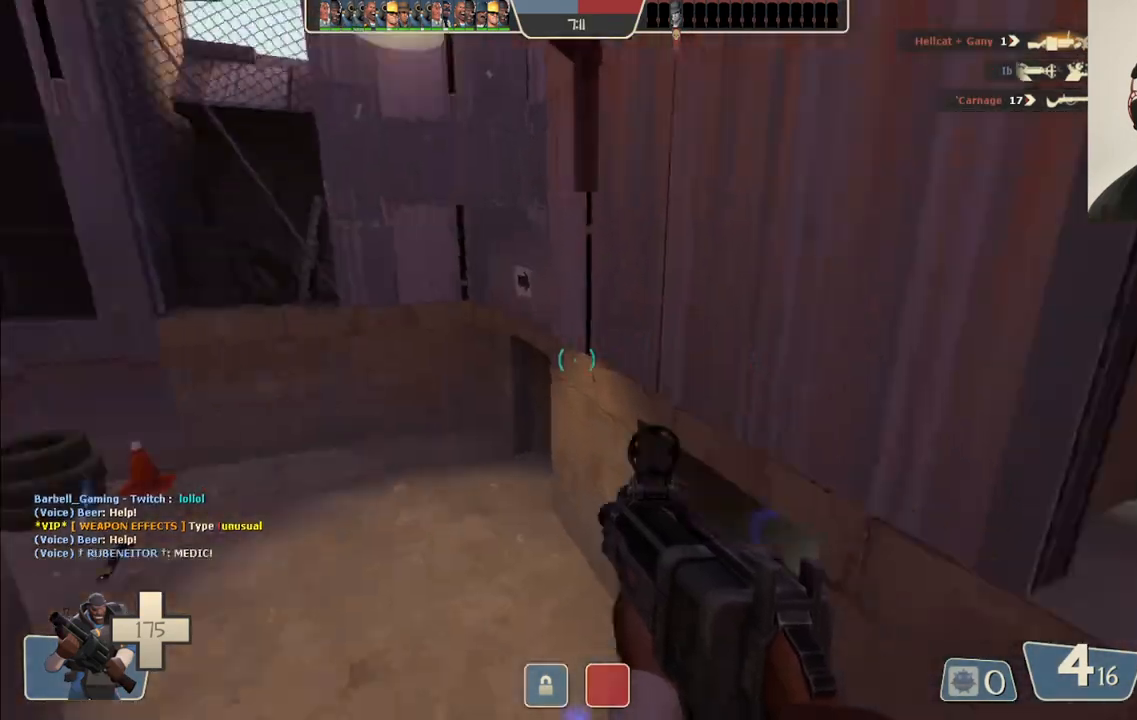
{"buttons": [], "left_stick": "up", "right_stick": "center", "events": [[83, "left_stick", "up"], [483, "right_stick", "center"]]}
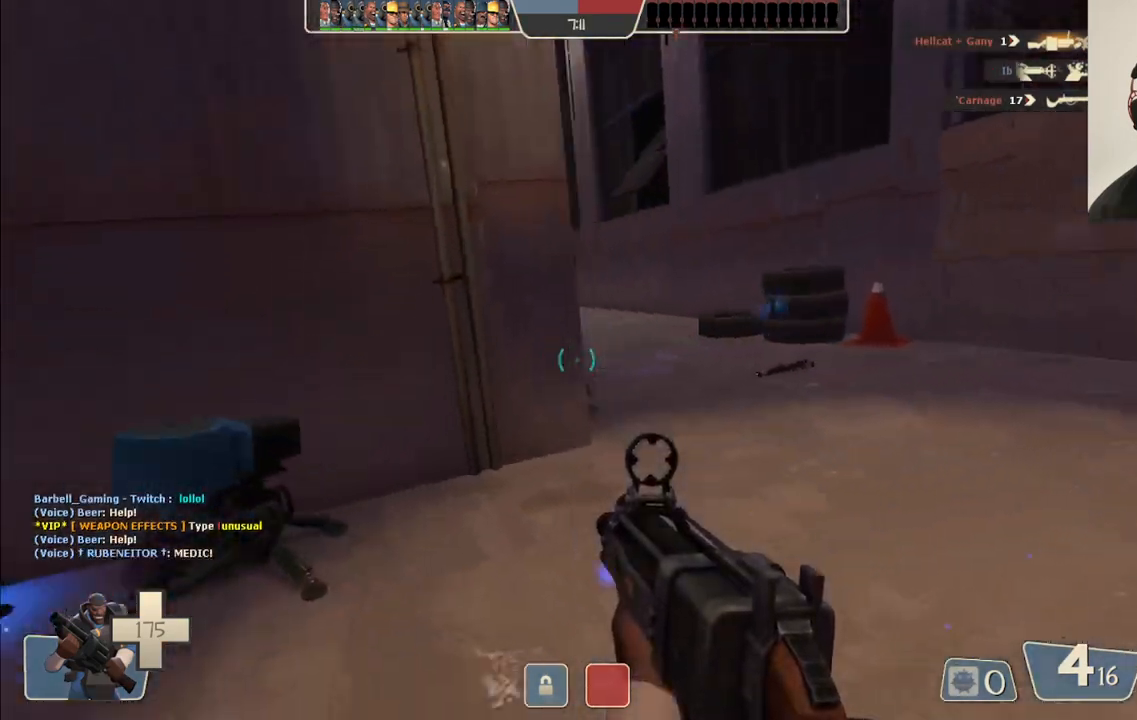
{"buttons": [], "left_stick": "up", "right_stick": "left", "events": [[150, "SQUARE", "down"], [233, "SQUARE", "up"], [400, "right_stick", "left"]]}
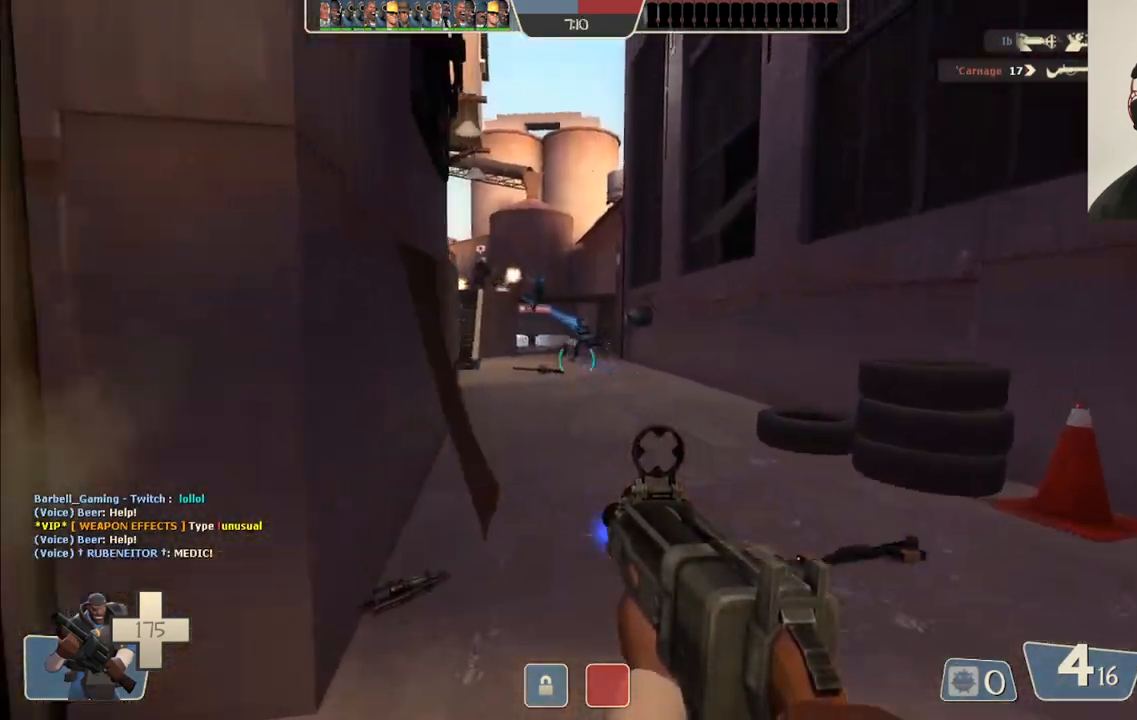
{"buttons": [], "left_stick": "up", "right_stick": "center", "events": [[17, "right_stick", "center"]]}
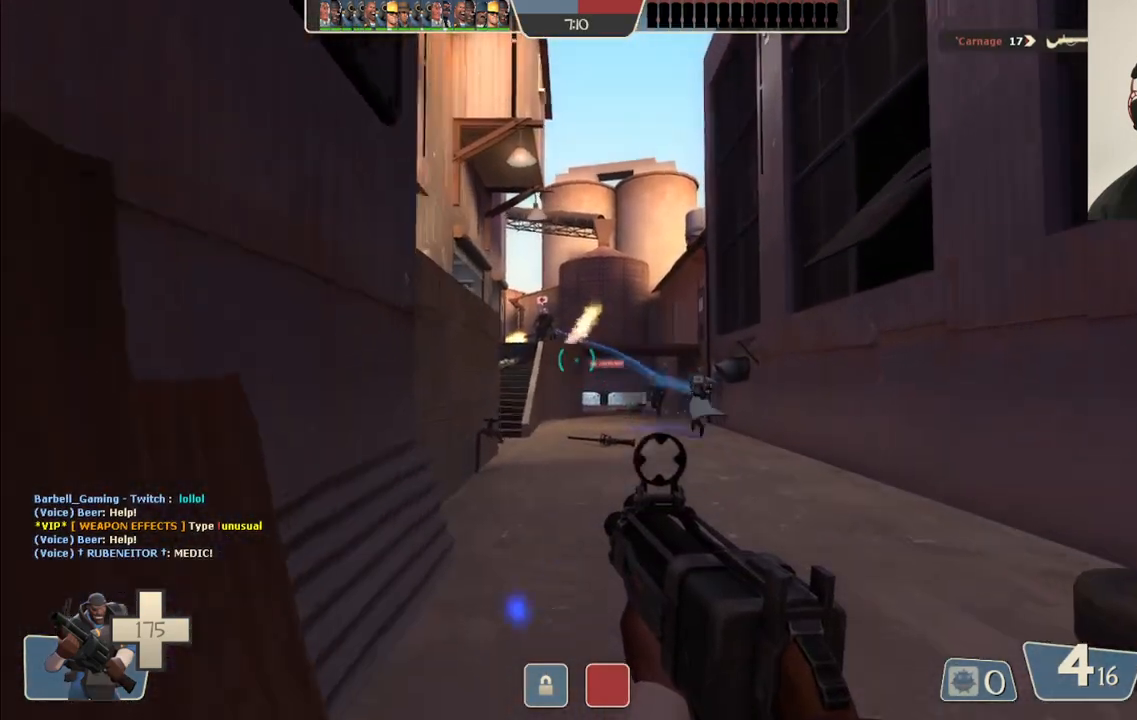
{"buttons": [], "left_stick": "right", "right_stick": "left", "events": [[17, "SQUARE", "down"], [100, "SQUARE", "up"], [300, "right_stick", "left"], [333, "left_stick", "up-right"], [450, "left_stick", "right"]]}
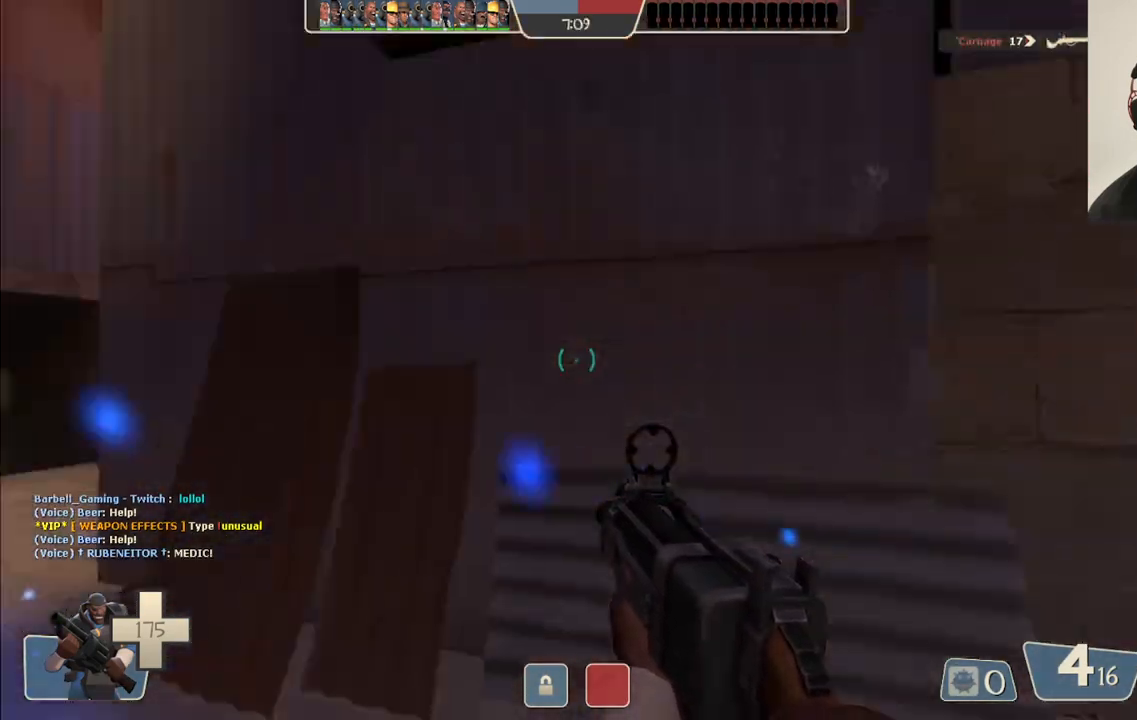
{"buttons": [], "left_stick": "up-right", "right_stick": "right", "events": [[17, "right_stick", "up-left"], [400, "right_stick", "right"], [433, "left_stick", "up-right"]]}
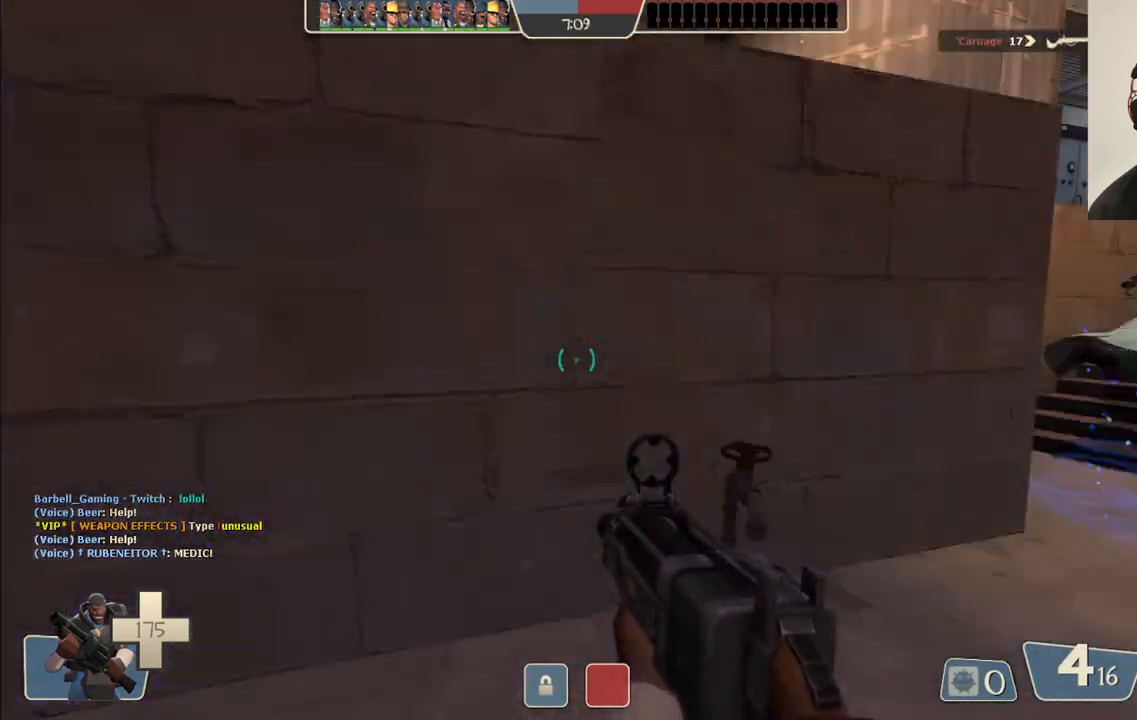
{"buttons": [], "left_stick": "up", "right_stick": "center", "events": [[133, "right_stick", "center"], [317, "SQUARE", "down"], [383, "SQUARE", "up"], [483, "left_stick", "up"]]}
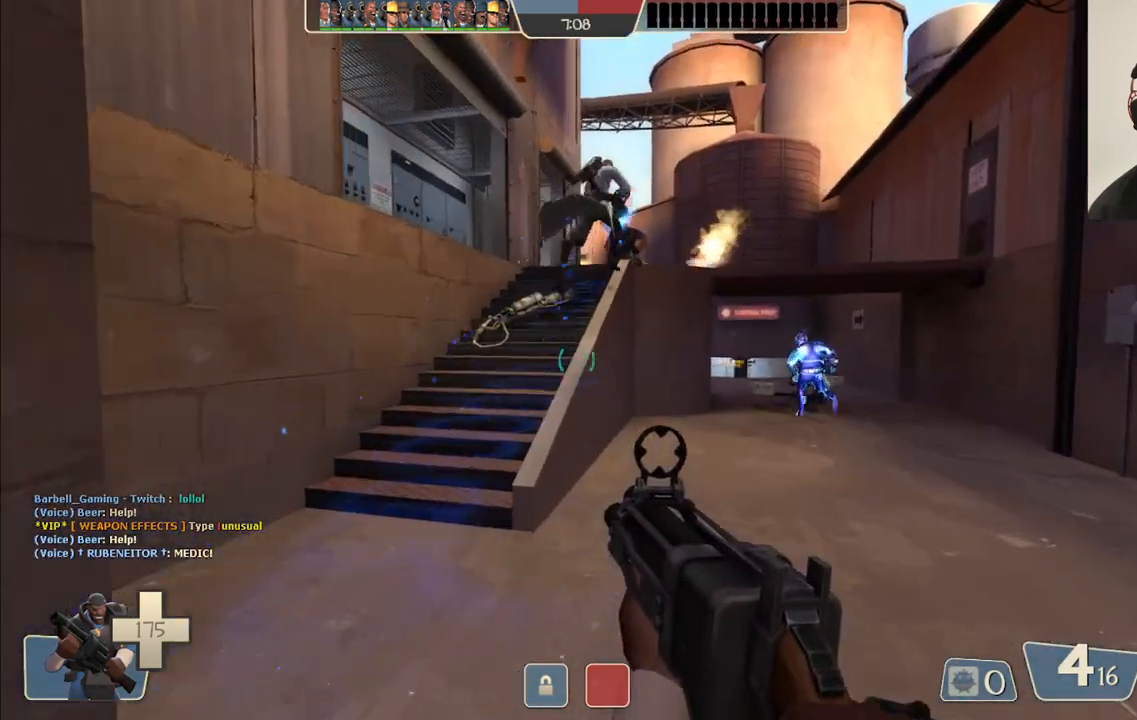
{"buttons": [], "left_stick": "up", "right_stick": "center", "events": []}
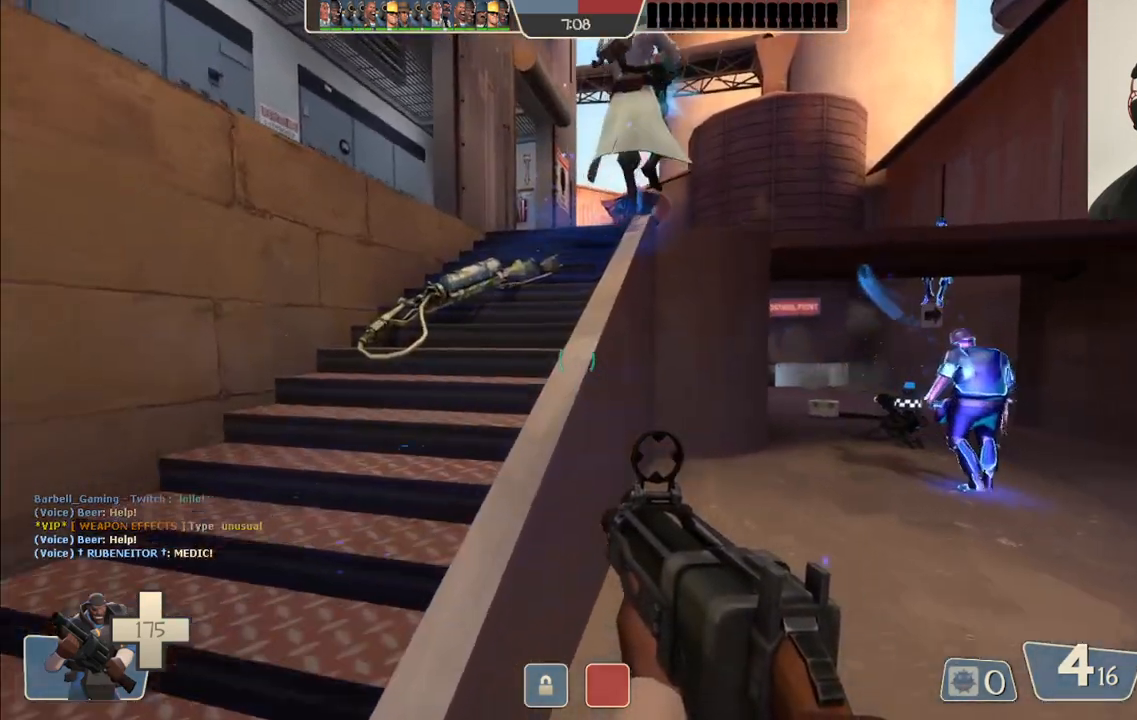
{"buttons": ["SQUARE"], "left_stick": "down", "right_stick": "center", "events": [[450, "left_stick", "down"], [500, "SQUARE", "down"]]}
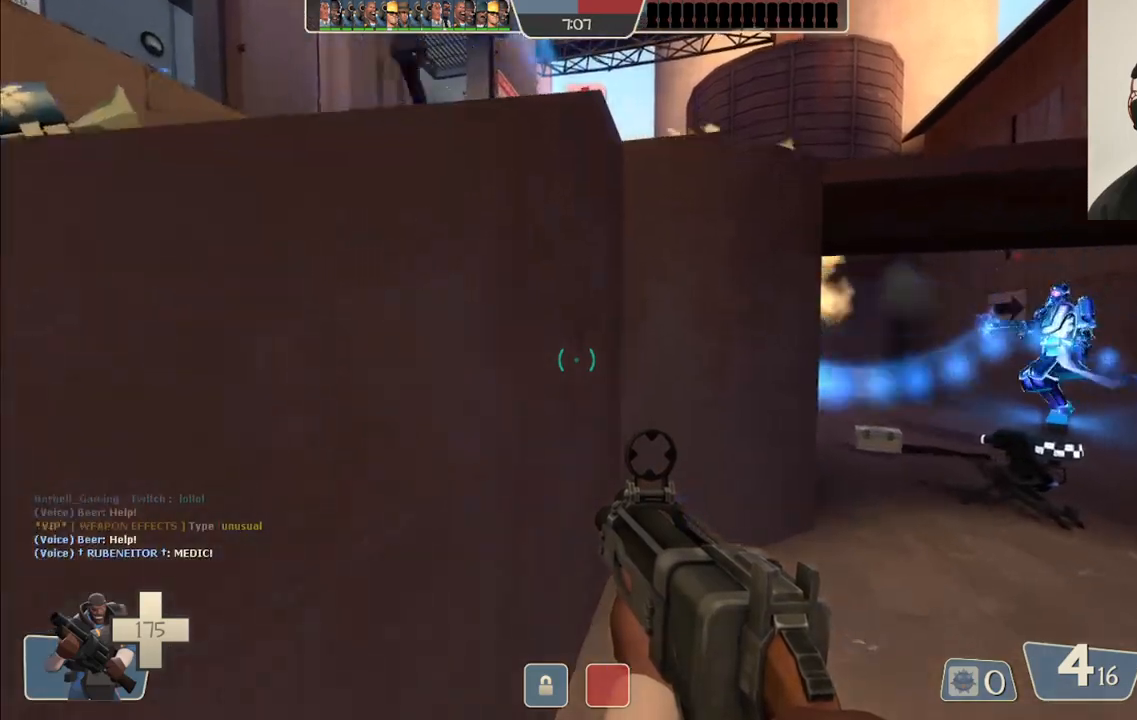
{"buttons": [], "left_stick": "down-left", "right_stick": "center", "events": [[83, "SQUARE", "up"], [183, "SQUARE", "down"], [233, "left_stick", "down-left"], [267, "SQUARE", "up"], [350, "SQUARE", "down"], [433, "SQUARE", "up"]]}
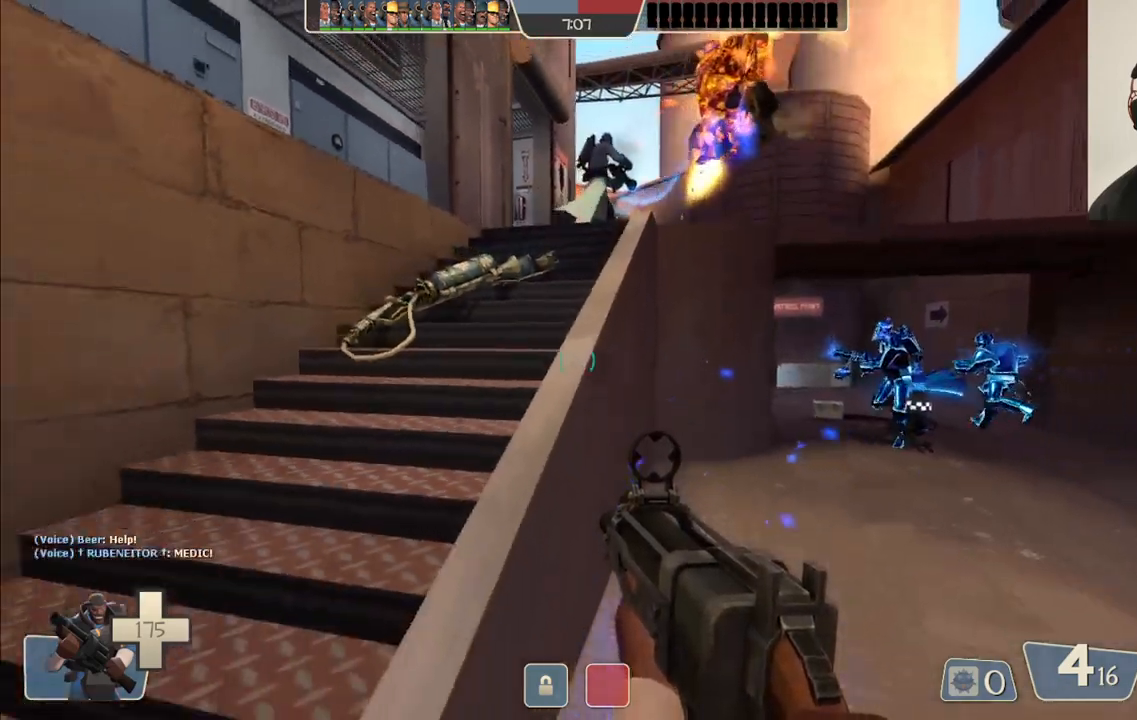
{"buttons": [], "left_stick": "up", "right_stick": "center", "events": [[17, "SQUARE", "down"], [50, "left_stick", "up-left"], [100, "SQUARE", "up"], [200, "left_stick", "up"]]}
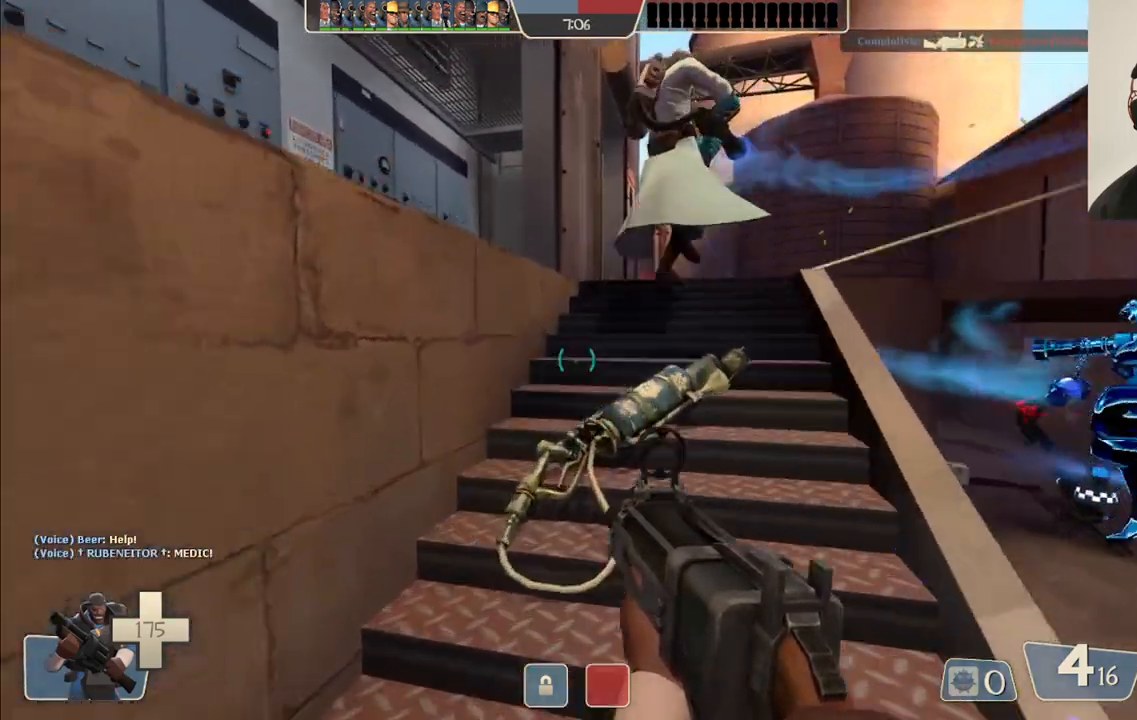
{"buttons": [], "left_stick": "up-right", "right_stick": "center", "events": [[233, "left_stick", "up-right"]]}
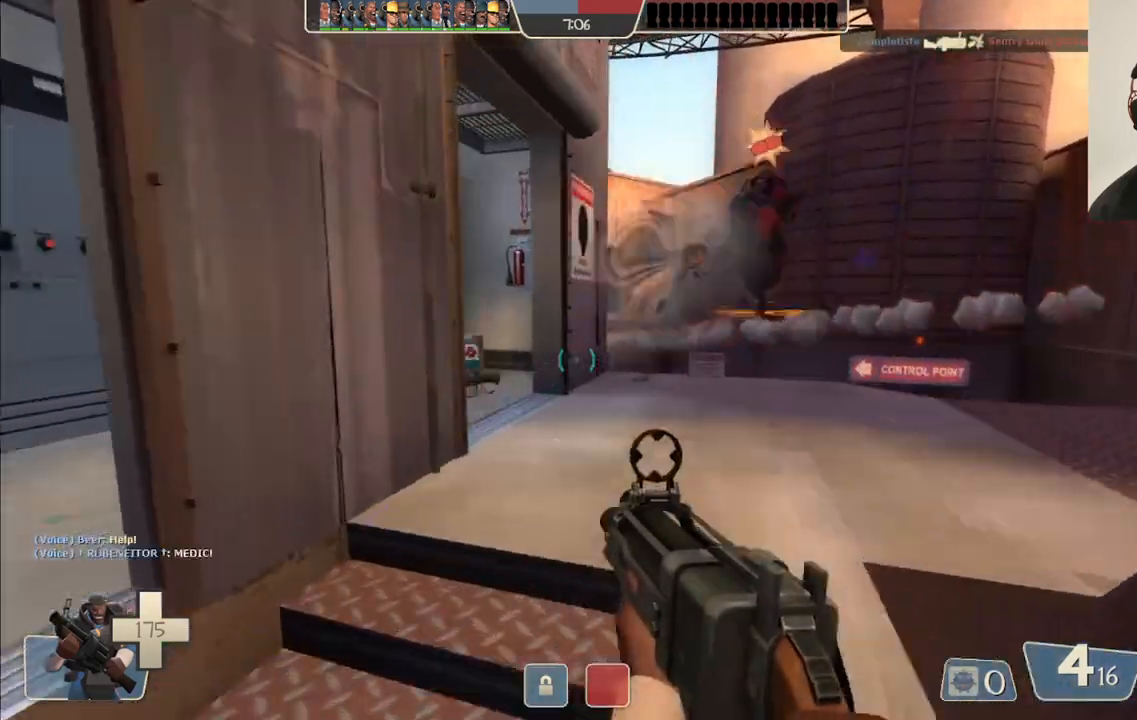
{"buttons": ["R2"], "left_stick": "up-right", "right_stick": "center", "events": [[433, "R2", "down"]]}
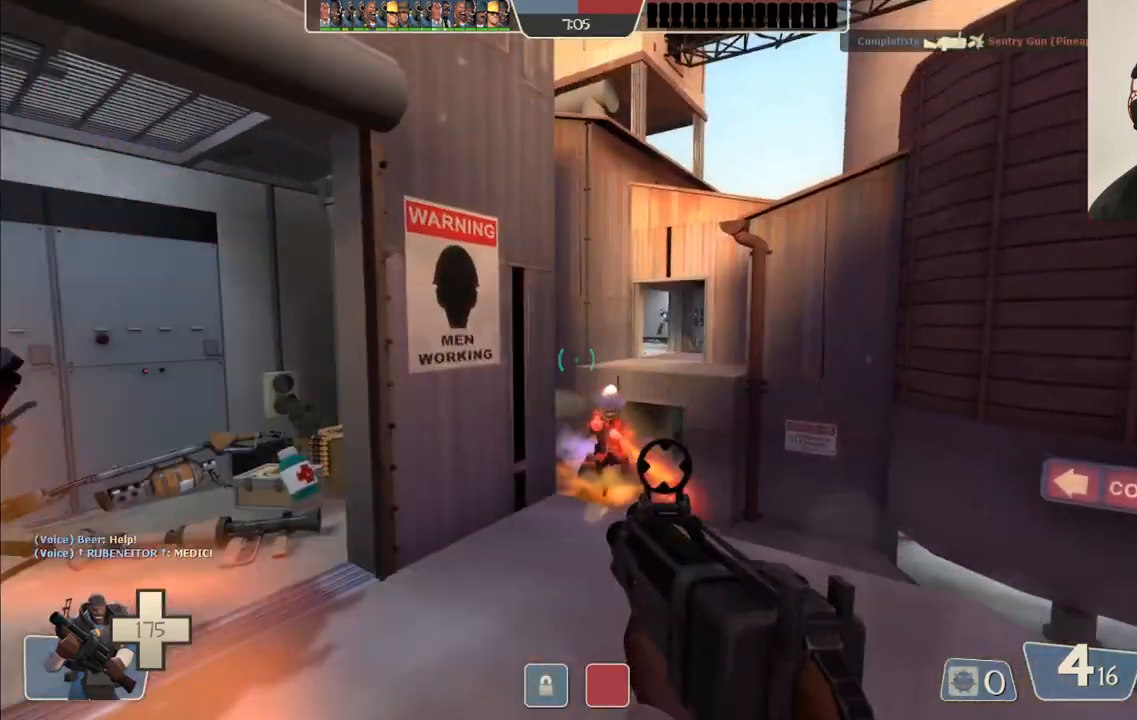
{"buttons": ["R2"], "left_stick": "down-right", "right_stick": "up-left", "events": [[67, "R2", "up"], [100, "left_stick", "right"], [133, "right_stick", "left"], [233, "right_stick", "center"], [367, "R2", "down"], [383, "left_stick", "down-right"], [417, "right_stick", "up-left"]]}
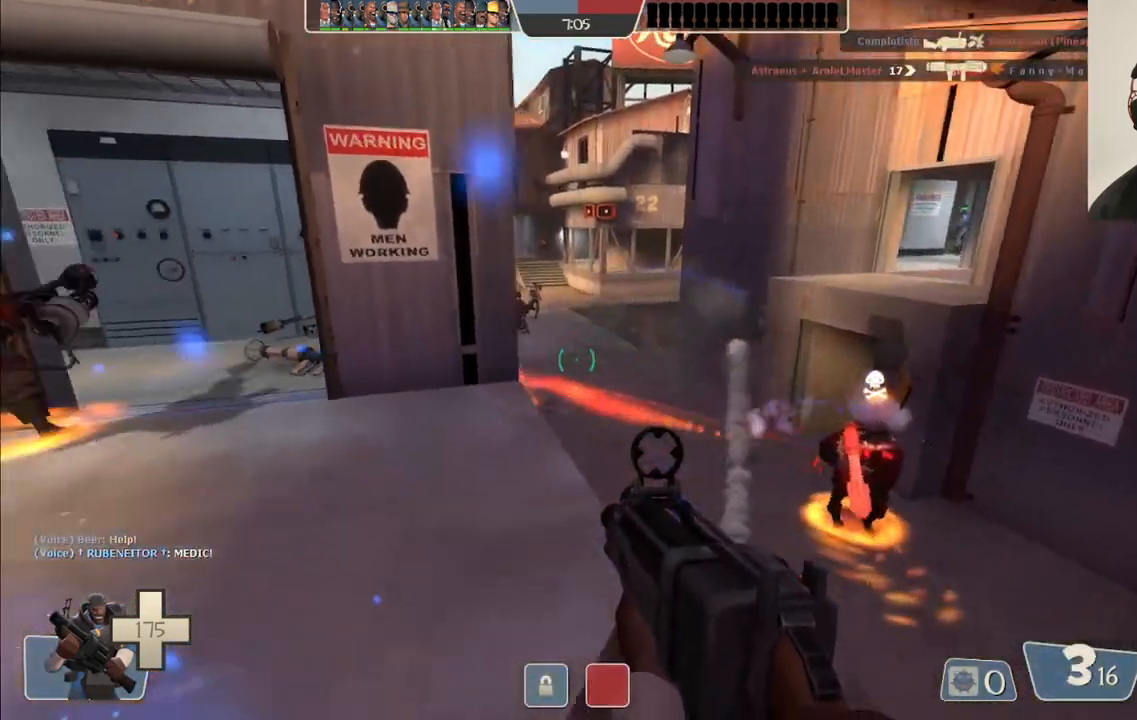
{"buttons": ["R2"], "left_stick": "up-right", "right_stick": "center", "events": [[33, "right_stick", "center"], [350, "left_stick", "right"], [450, "left_stick", "up-right"]]}
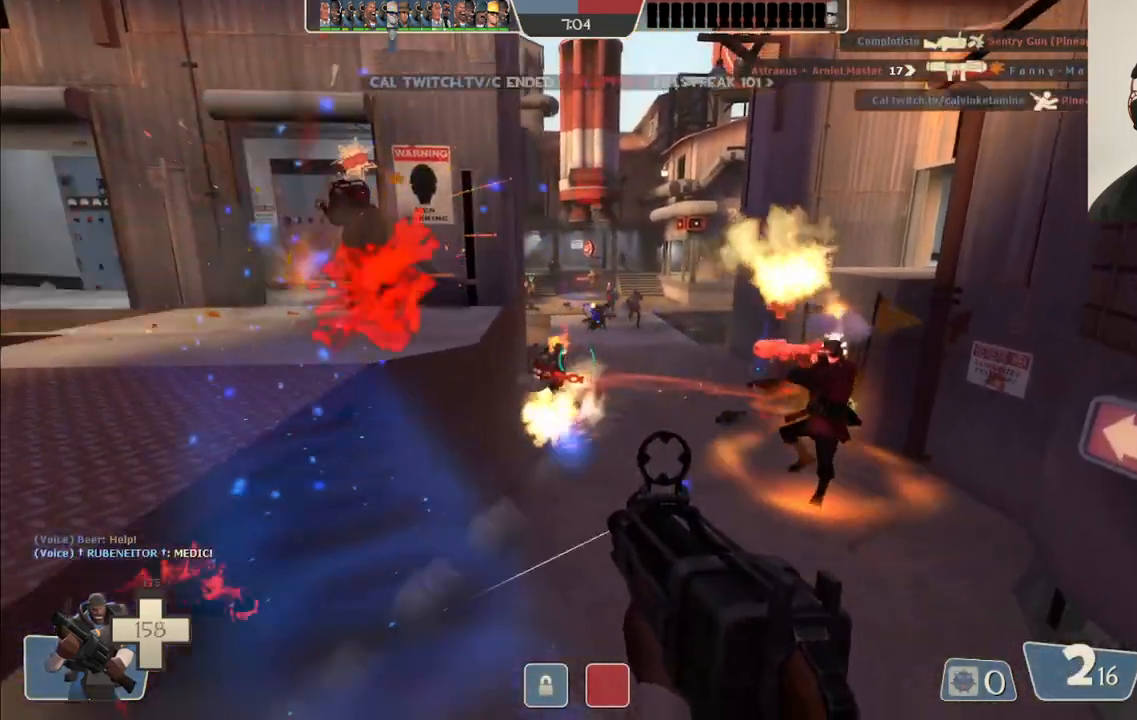
{"buttons": ["R2"], "left_stick": "up-left", "right_stick": "center", "events": [[83, "left_stick", "up-left"]]}
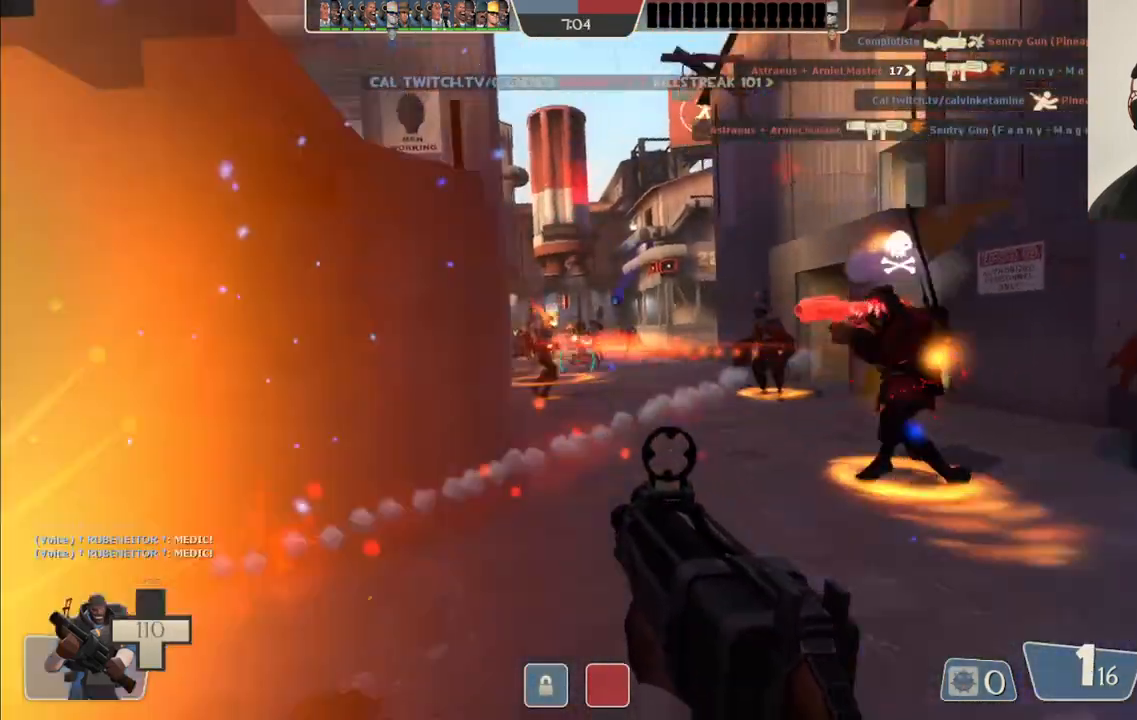
{"buttons": ["R2"], "left_stick": "left", "right_stick": "center", "events": [[83, "left_stick", "left"]]}
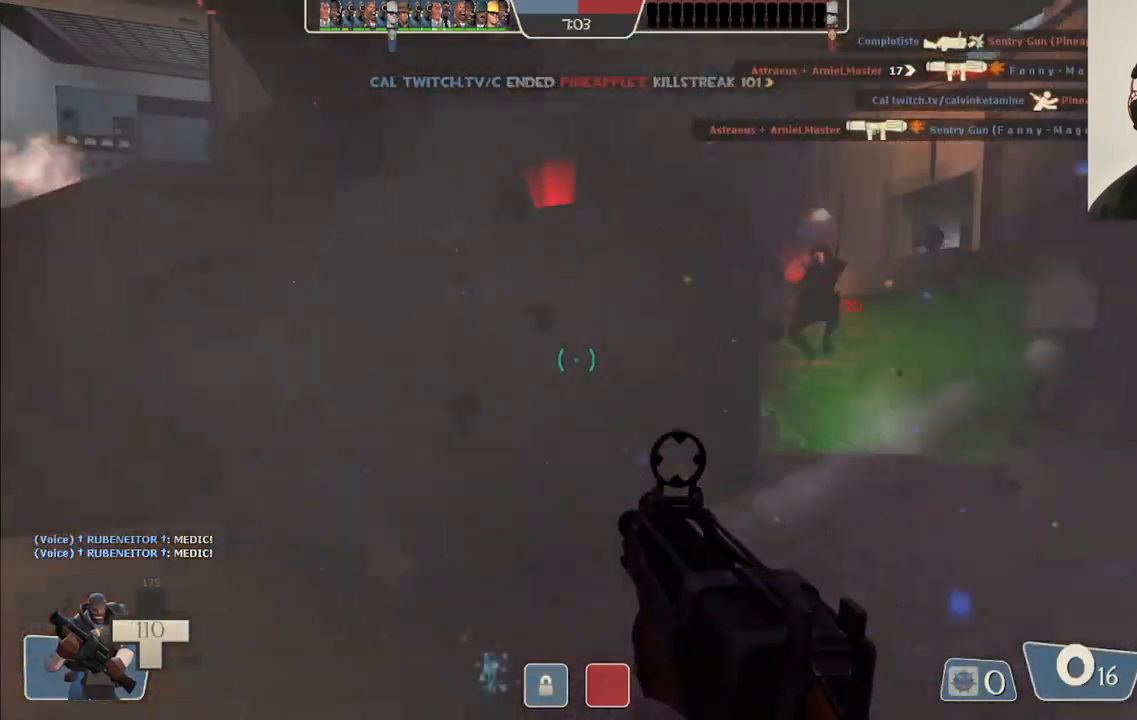
{"buttons": ["SQUARE"], "left_stick": "up-left", "right_stick": "center", "events": [[17, "R2", "up"], [250, "right_stick", "left"], [283, "left_stick", "up-left"], [333, "right_stick", "center"], [433, "SQUARE", "down"]]}
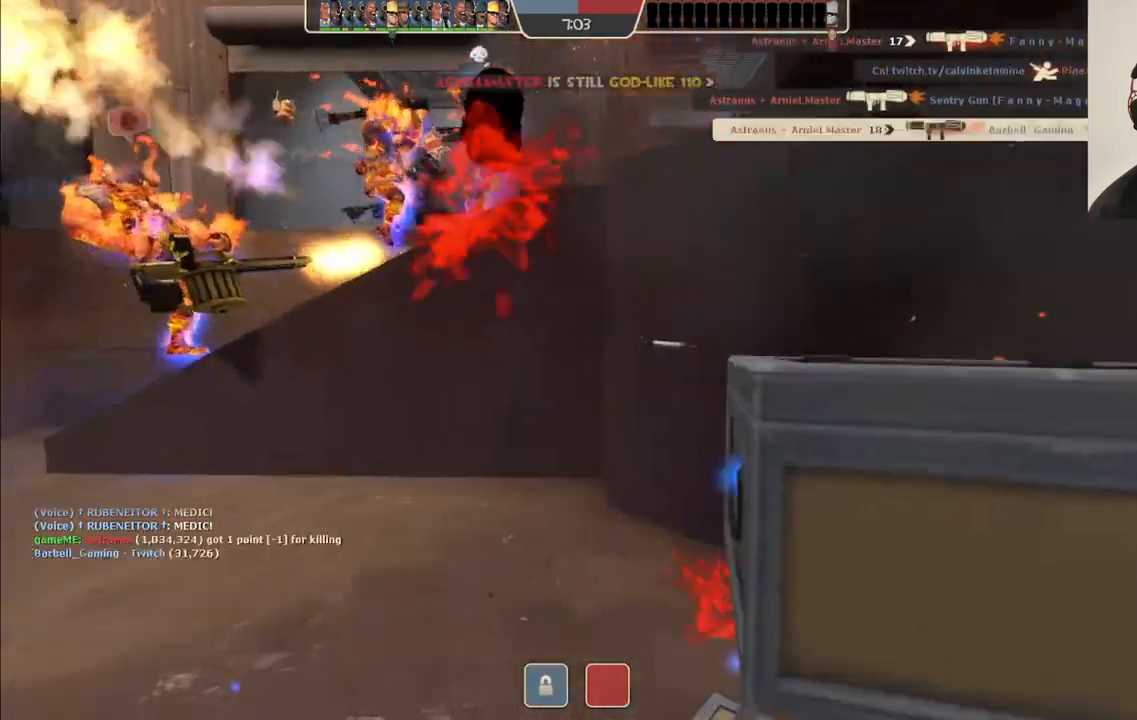
{"buttons": [], "left_stick": "up-left", "right_stick": "center", "events": [[33, "SQUARE", "up"]]}
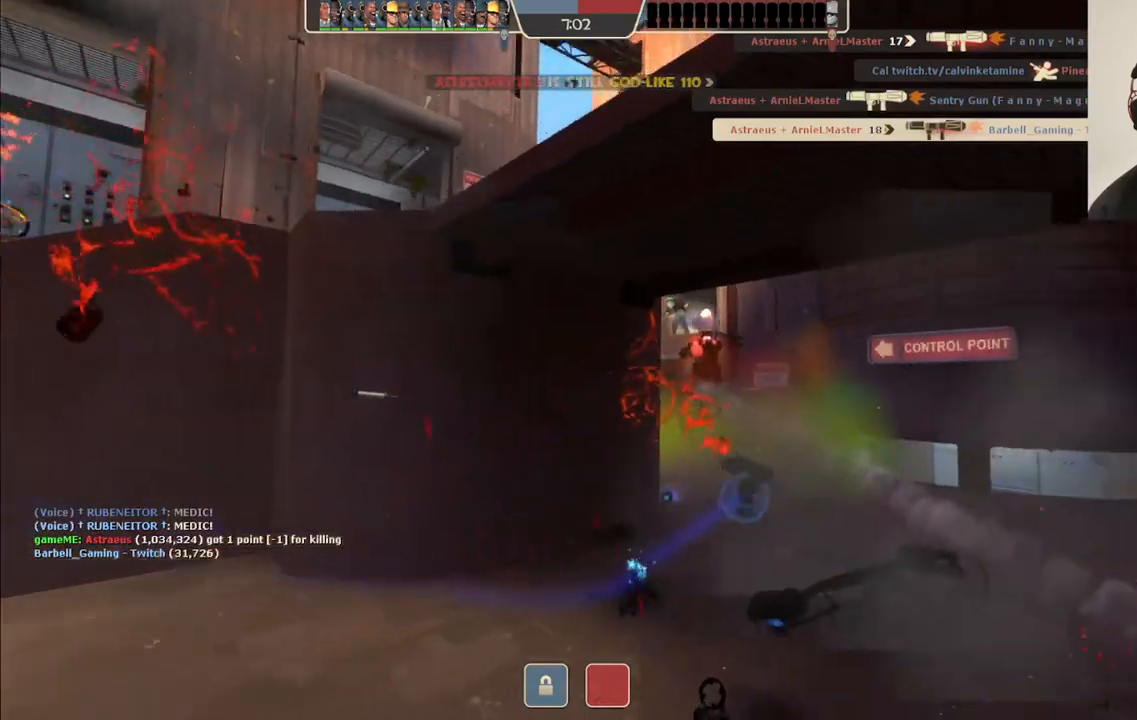
{"buttons": [], "left_stick": "center", "right_stick": "center", "events": [[317, "left_stick", "center"]]}
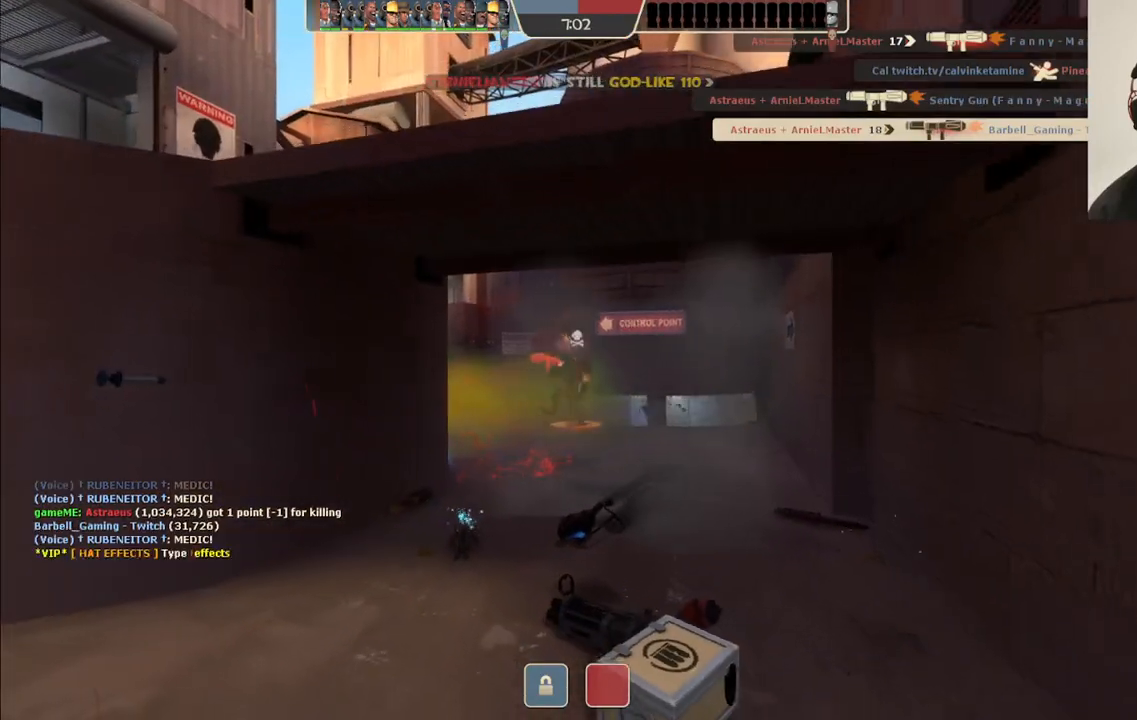
{"buttons": [], "left_stick": "center", "right_stick": "center", "events": []}
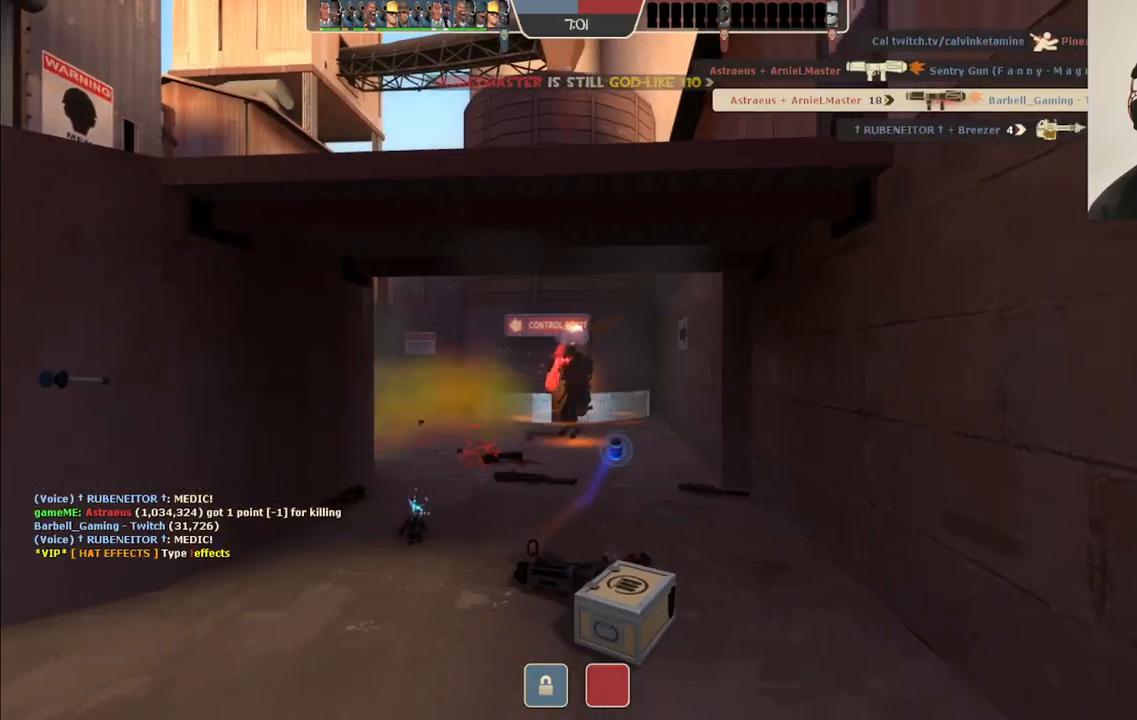
{"buttons": [], "left_stick": "up", "right_stick": "center", "events": [[350, "left_stick", "up-right"], [483, "left_stick", "up"]]}
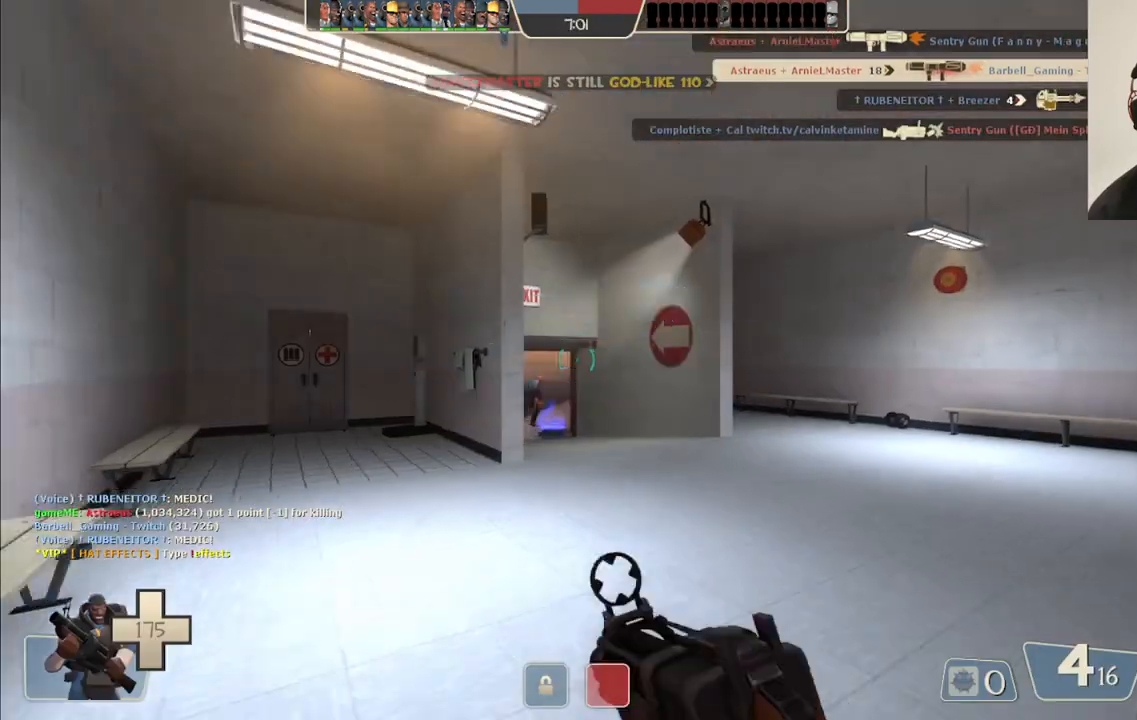
{"buttons": [], "left_stick": "up", "right_stick": "center", "events": []}
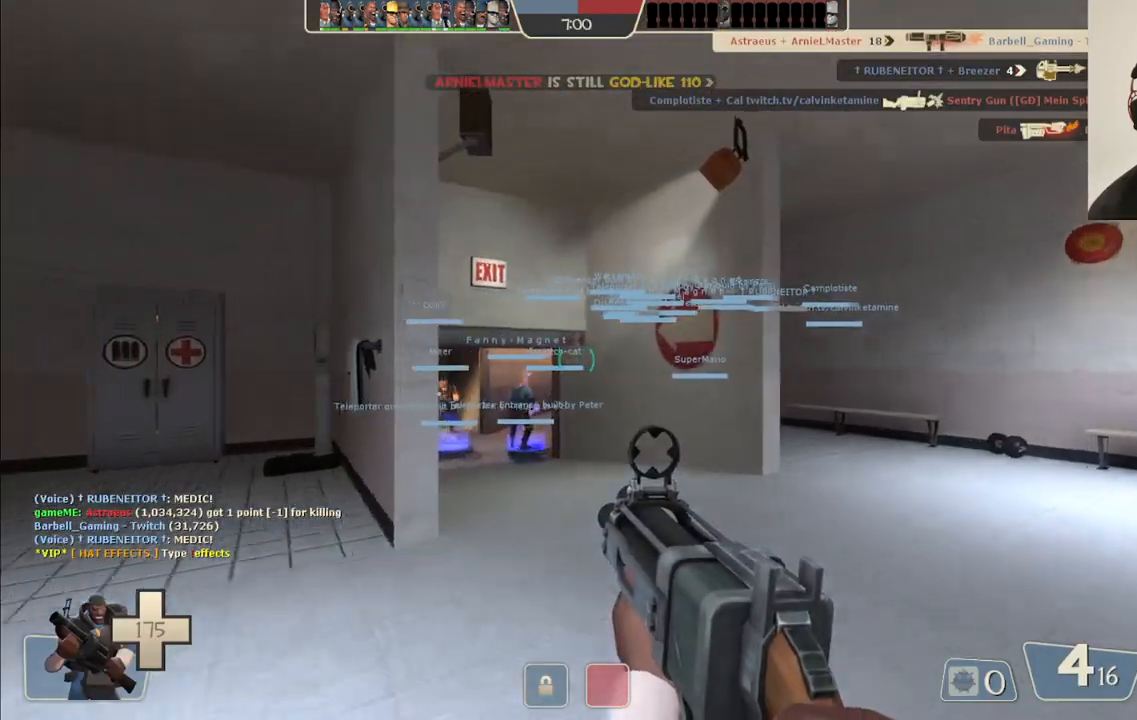
{"buttons": [], "left_stick": "up", "right_stick": "up-left", "events": [[17, "SQUARE", "down"], [117, "SQUARE", "up"], [400, "right_stick", "up-left"]]}
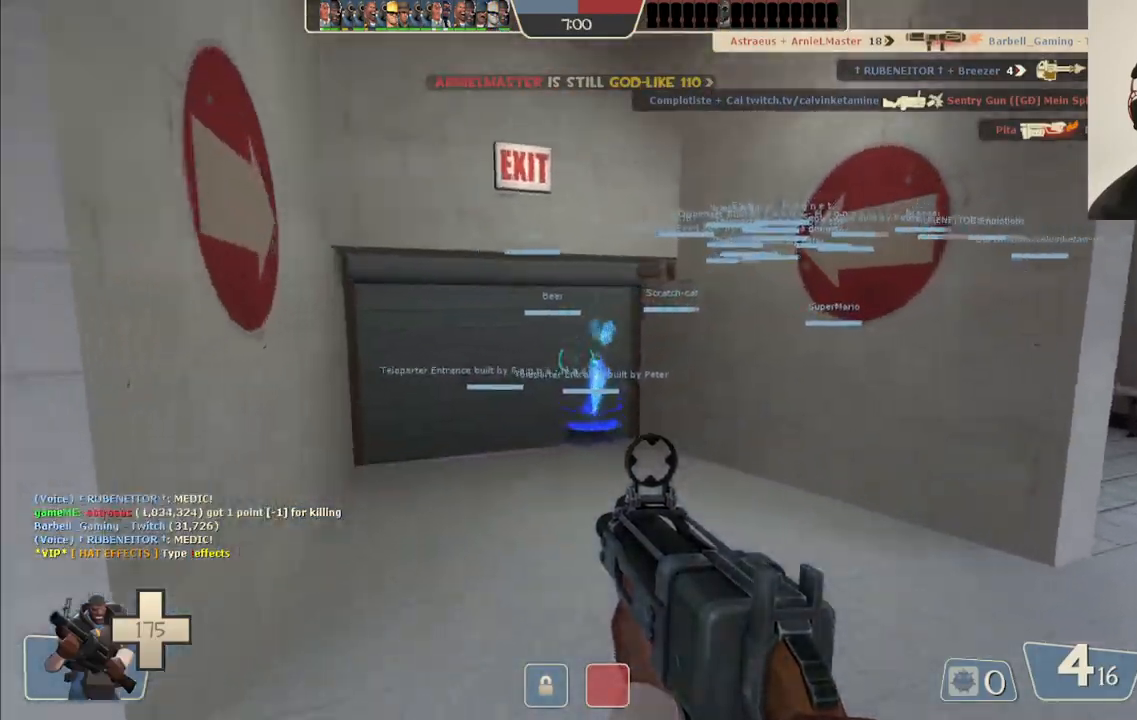
{"buttons": [], "left_stick": "up", "right_stick": "center", "events": [[67, "SQUARE", "down"], [117, "SQUARE", "up"], [200, "SQUARE", "down"], [283, "SQUARE", "up"], [317, "right_stick", "center"]]}
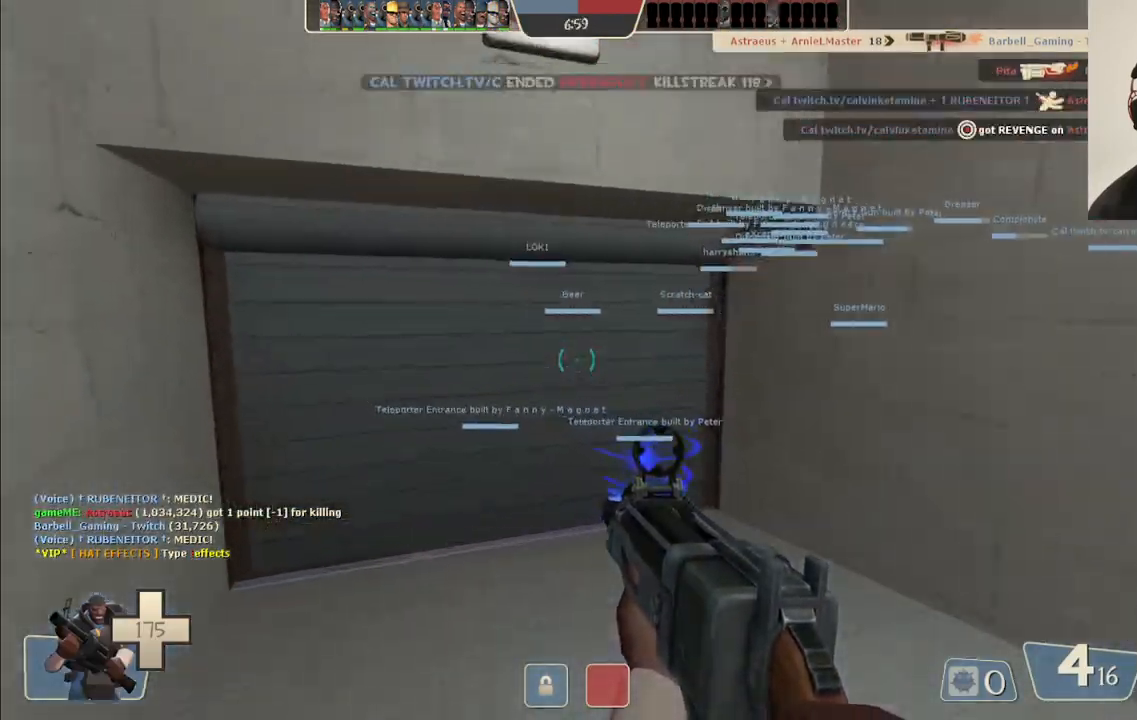
{"buttons": ["SQUARE"], "left_stick": "up", "right_stick": "center", "events": [[333, "SQUARE", "down"], [417, "SQUARE", "up"], [500, "SQUARE", "down"]]}
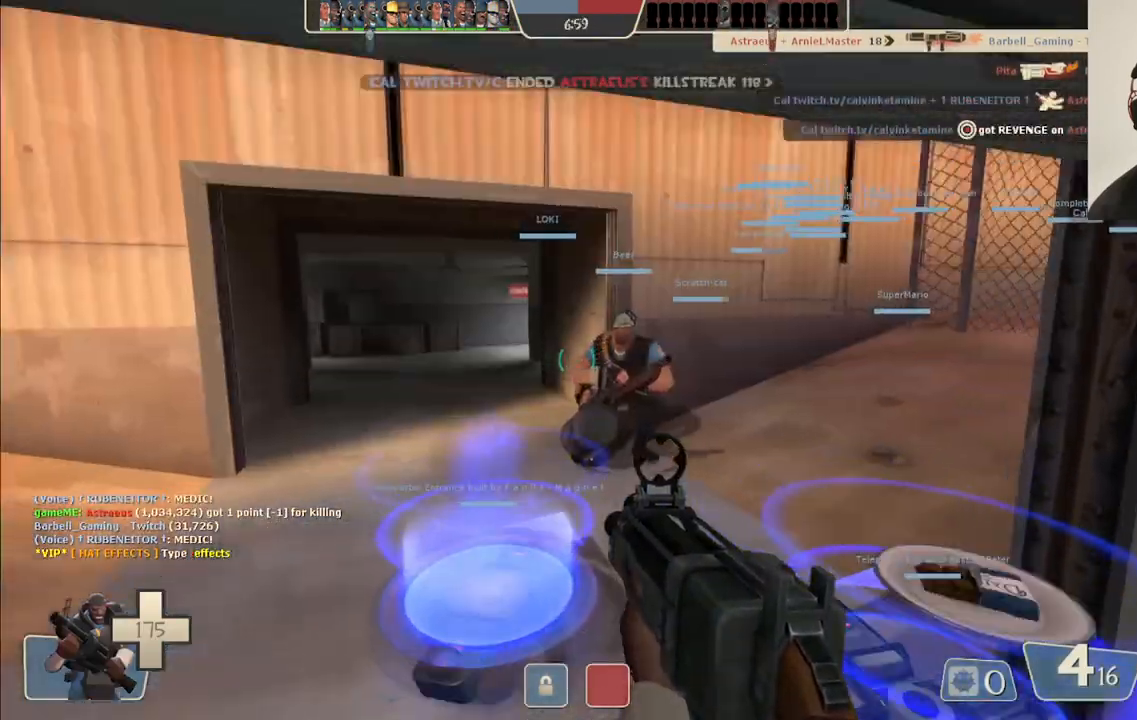
{"buttons": ["SQUARE"], "left_stick": "center", "right_stick": "center", "events": [[83, "SQUARE", "up"], [117, "left_stick", "center"], [167, "SQUARE", "down"], [250, "SQUARE", "up"], [317, "SQUARE", "down"], [417, "SQUARE", "up"], [483, "SQUARE", "down"]]}